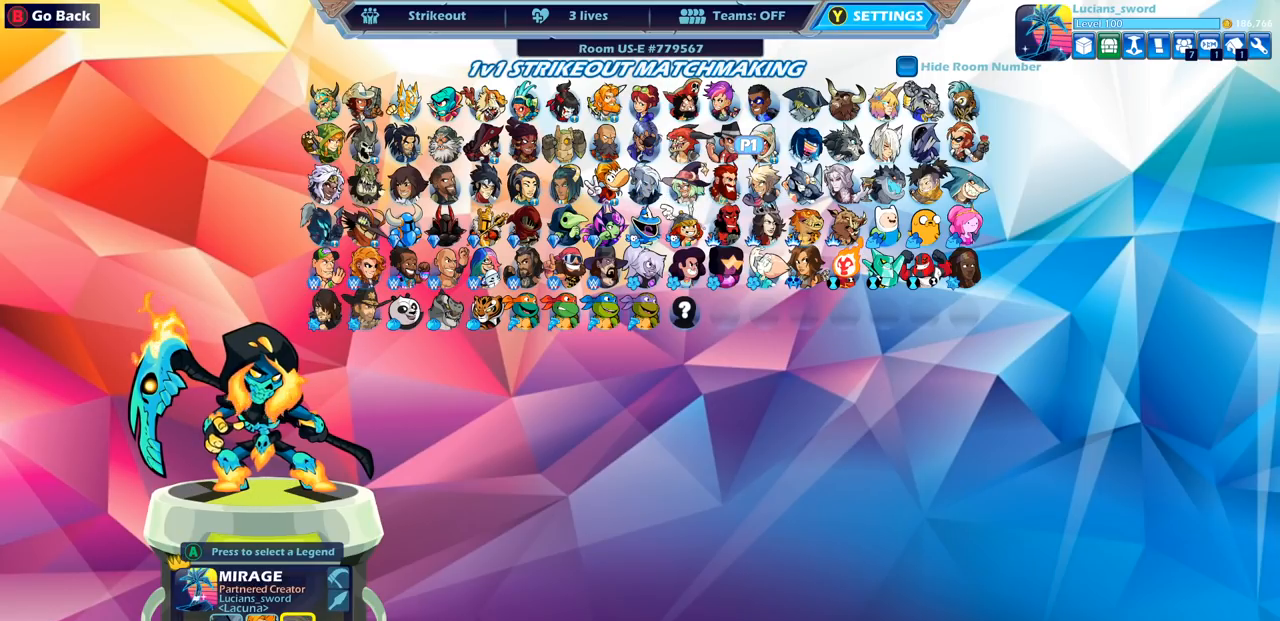
Gameplay with a controller (PlayStation layout); each line is a JSON object with the inputs held at the frame after it. "events" lists button and stick changes between this image and that frame as [ms after this image, input, new state], when the widget could be followed in between. Not read: R1.
{"buttons": [], "left_stick": "center", "right_stick": "center", "events": [[33, "CROSS", "down"], [83, "CROSS", "up"]]}
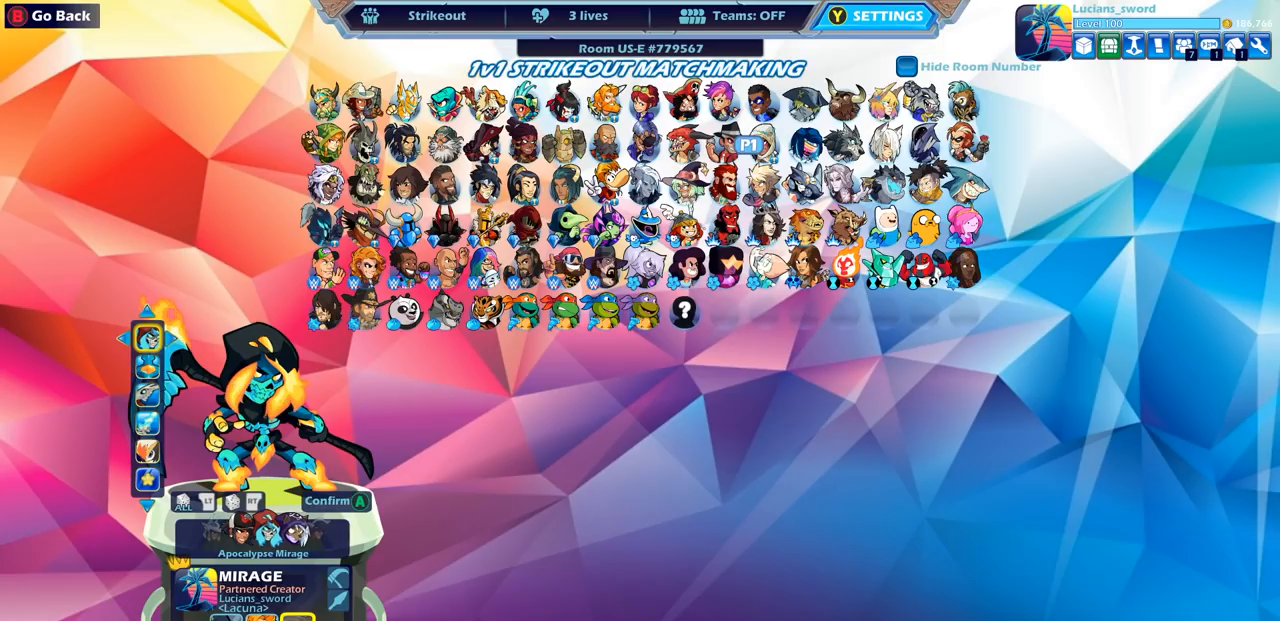
{"buttons": [], "left_stick": "center", "right_stick": "center", "events": [[283, "DPAD_DOWN", "down"], [367, "DPAD_DOWN", "up"]]}
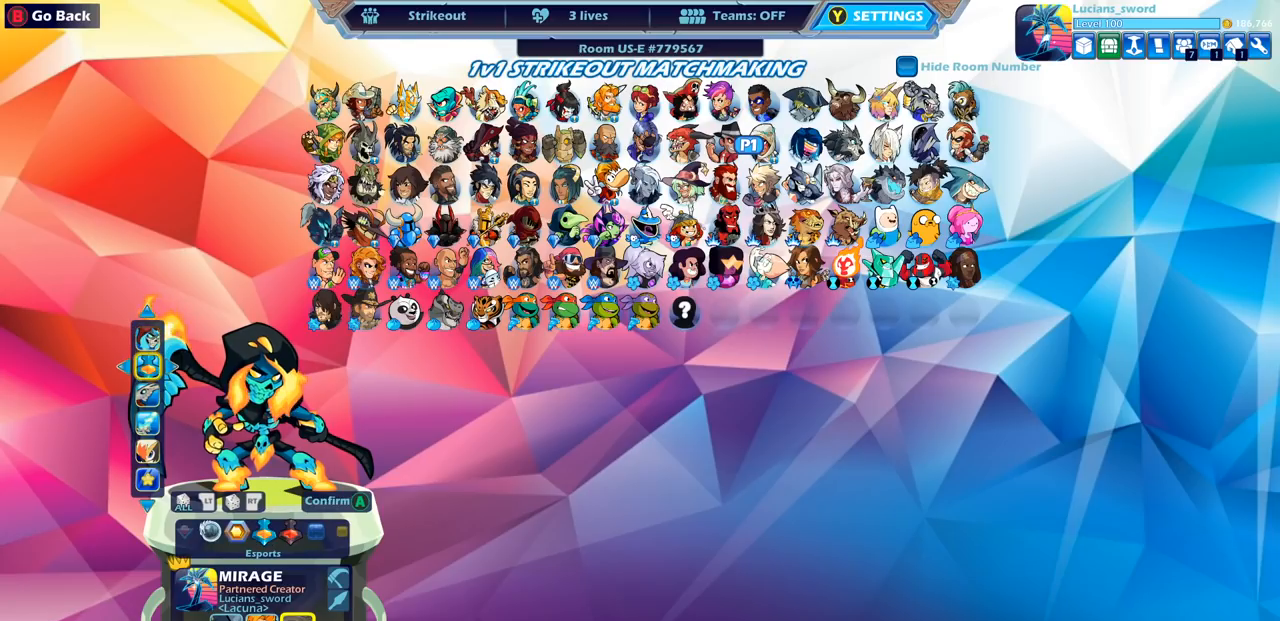
{"buttons": [], "left_stick": "center", "right_stick": "center", "events": [[117, "DPAD_RIGHT", "down"], [183, "DPAD_RIGHT", "up"]]}
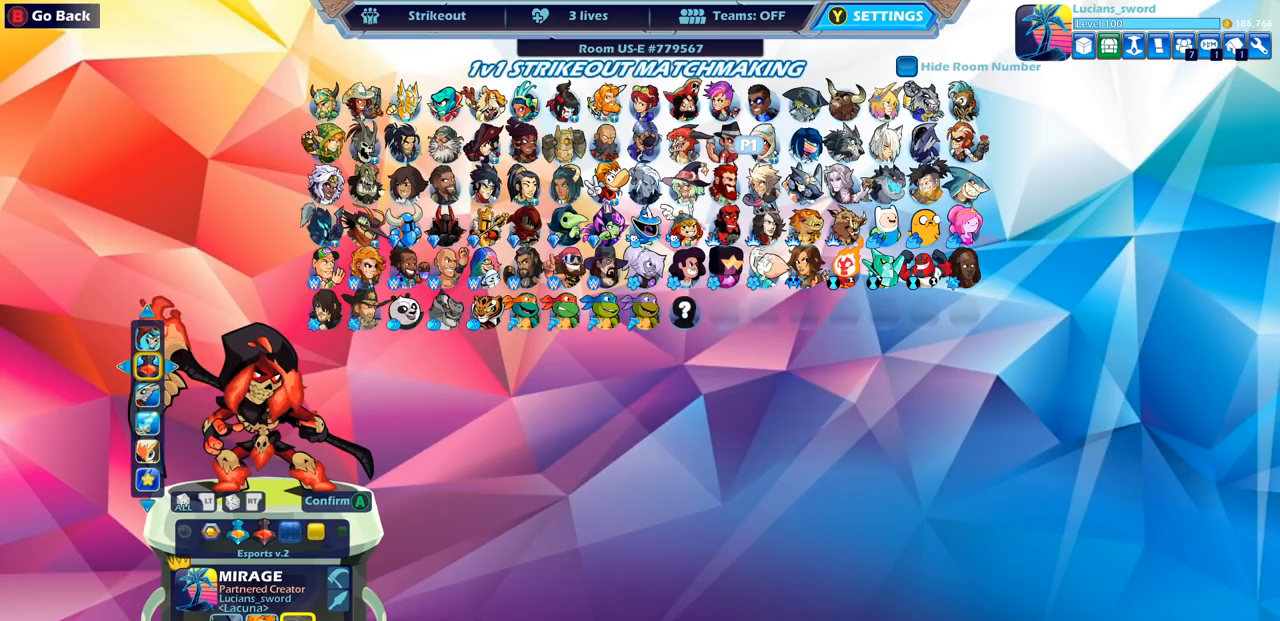
{"buttons": [], "left_stick": "center", "right_stick": "center", "events": []}
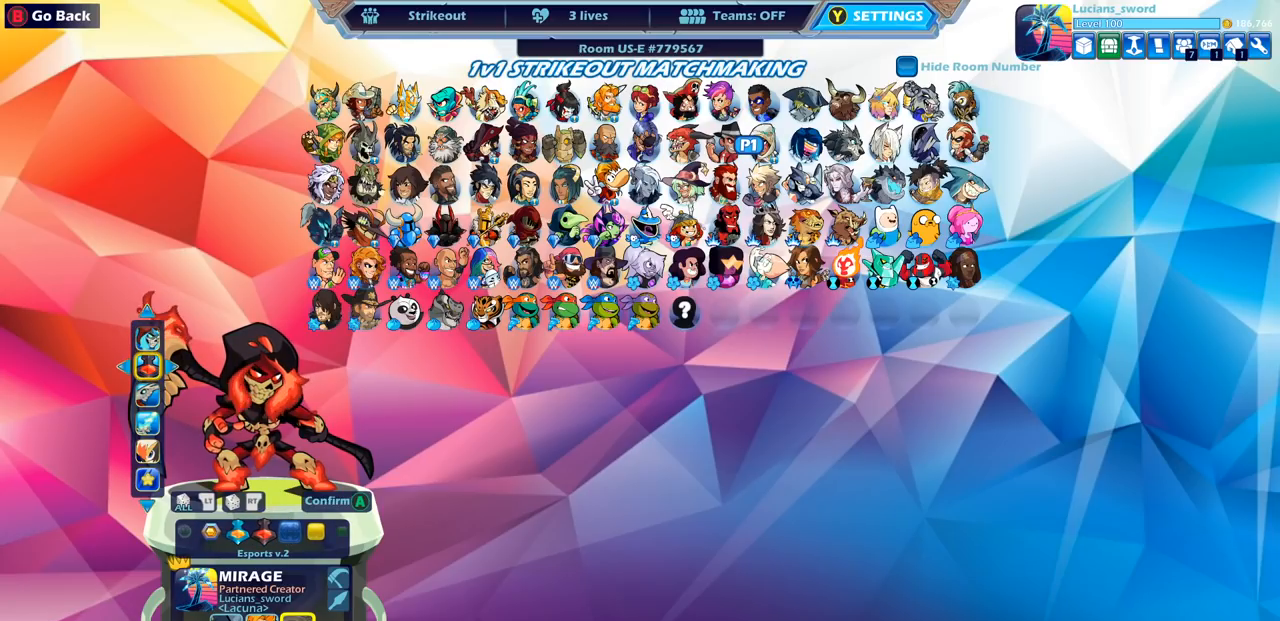
{"buttons": [], "left_stick": "center", "right_stick": "center", "events": [[67, "CROSS", "down"], [167, "CROSS", "up"]]}
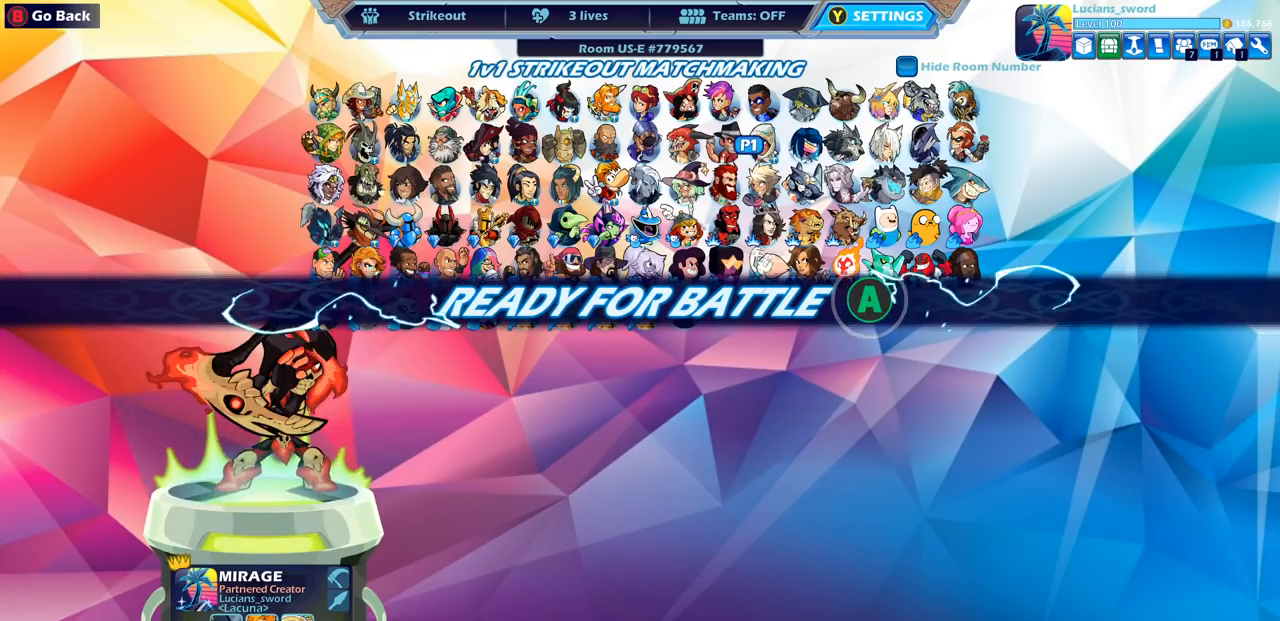
{"buttons": [], "left_stick": "center", "right_stick": "center", "events": []}
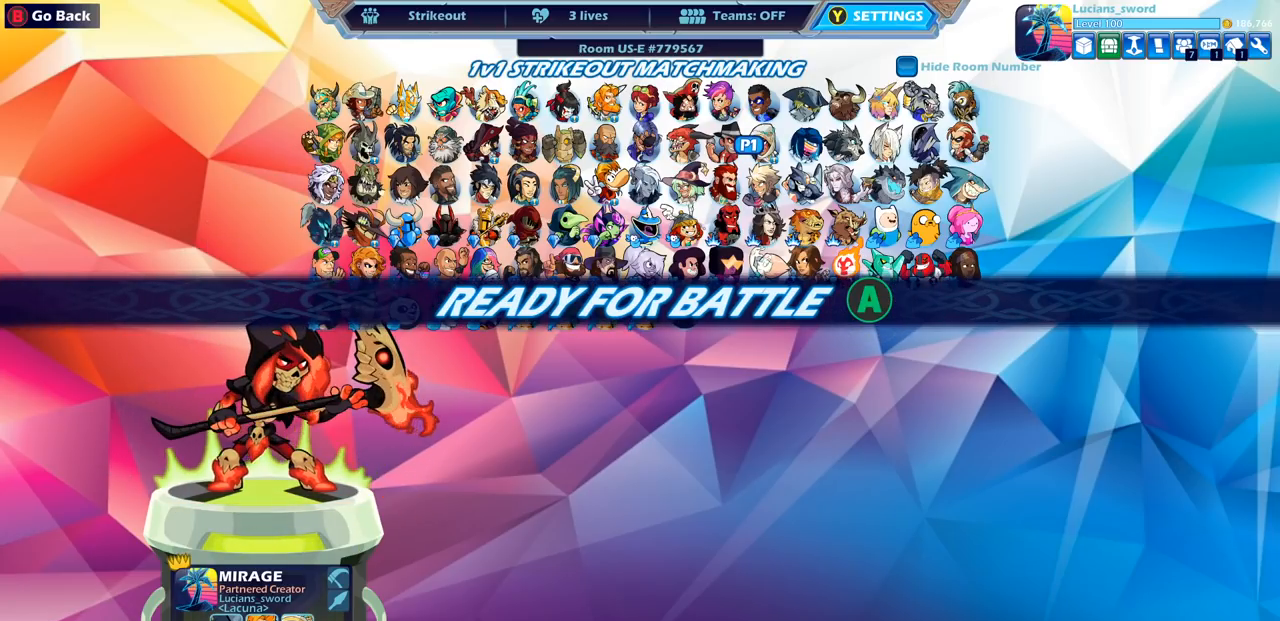
{"buttons": [], "left_stick": "center", "right_stick": "center", "events": []}
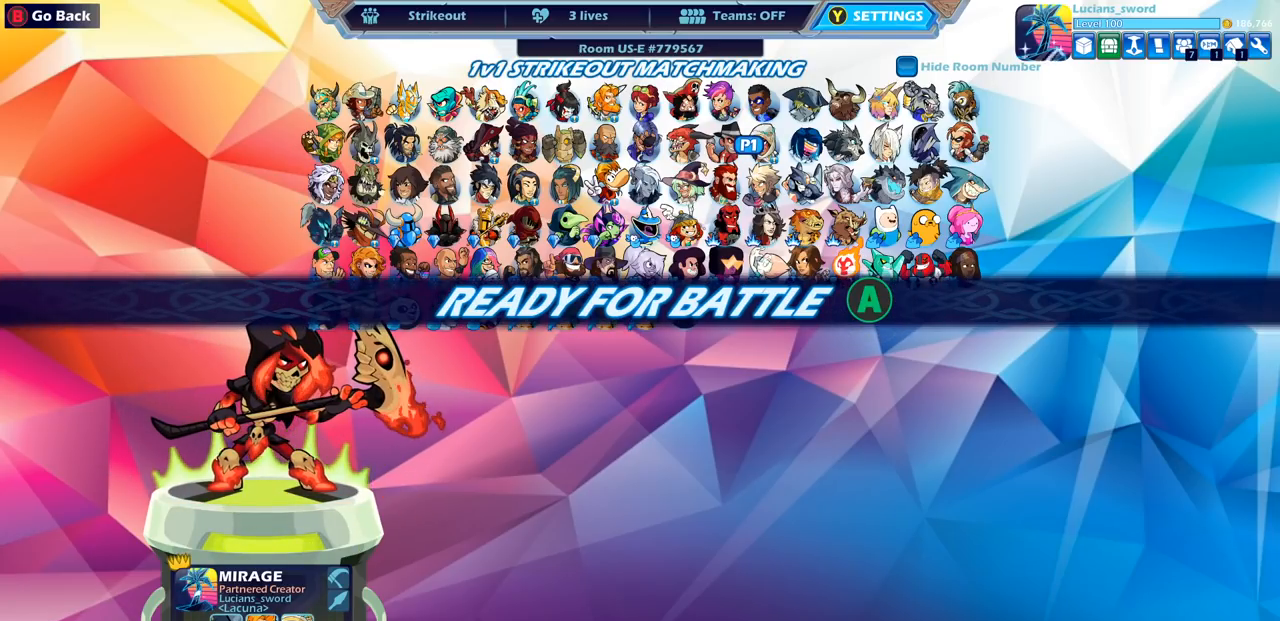
{"buttons": [], "left_stick": "center", "right_stick": "center", "events": []}
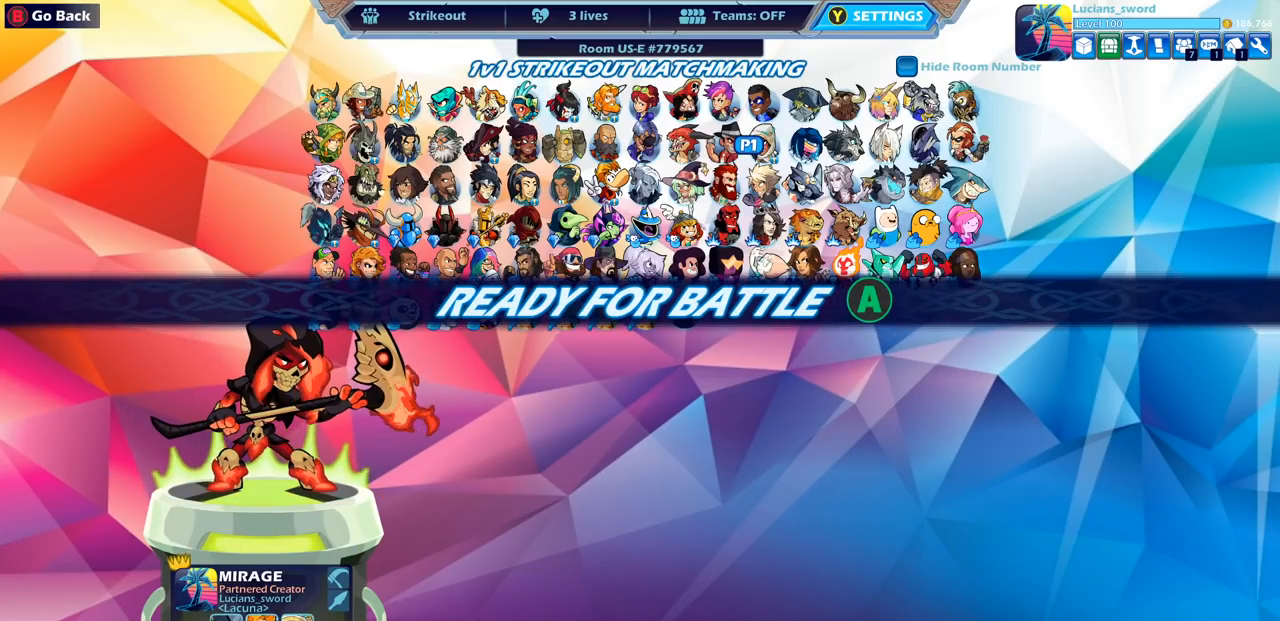
{"buttons": [], "left_stick": "center", "right_stick": "center", "events": []}
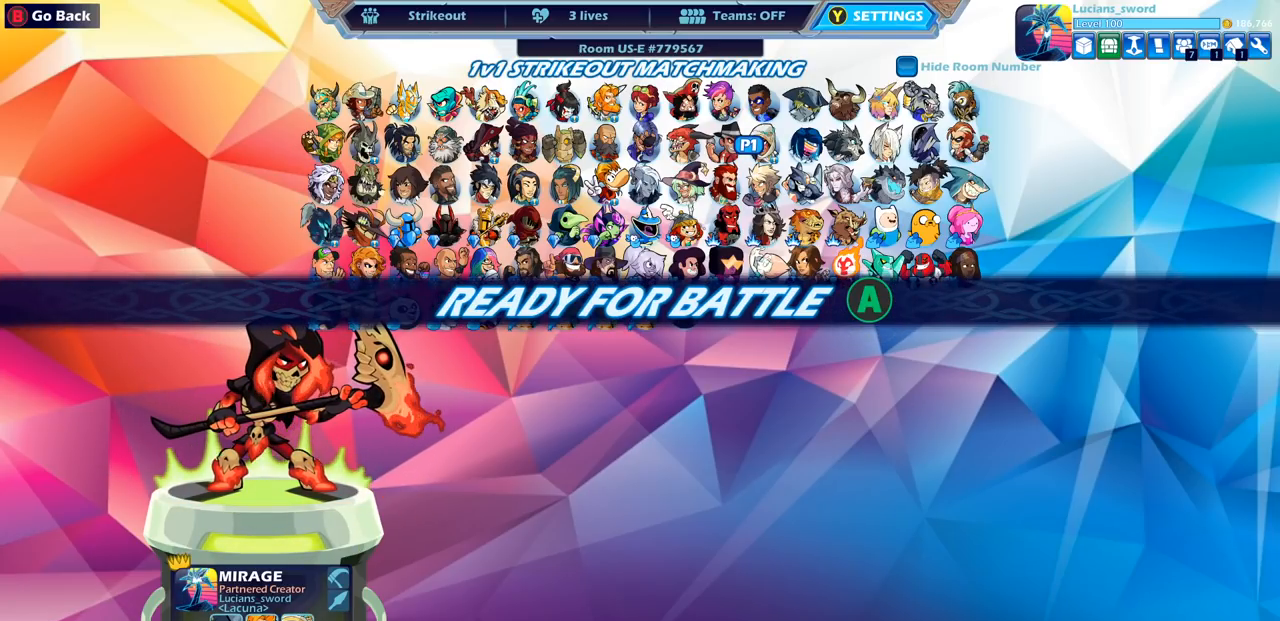
{"buttons": [], "left_stick": "center", "right_stick": "center", "events": []}
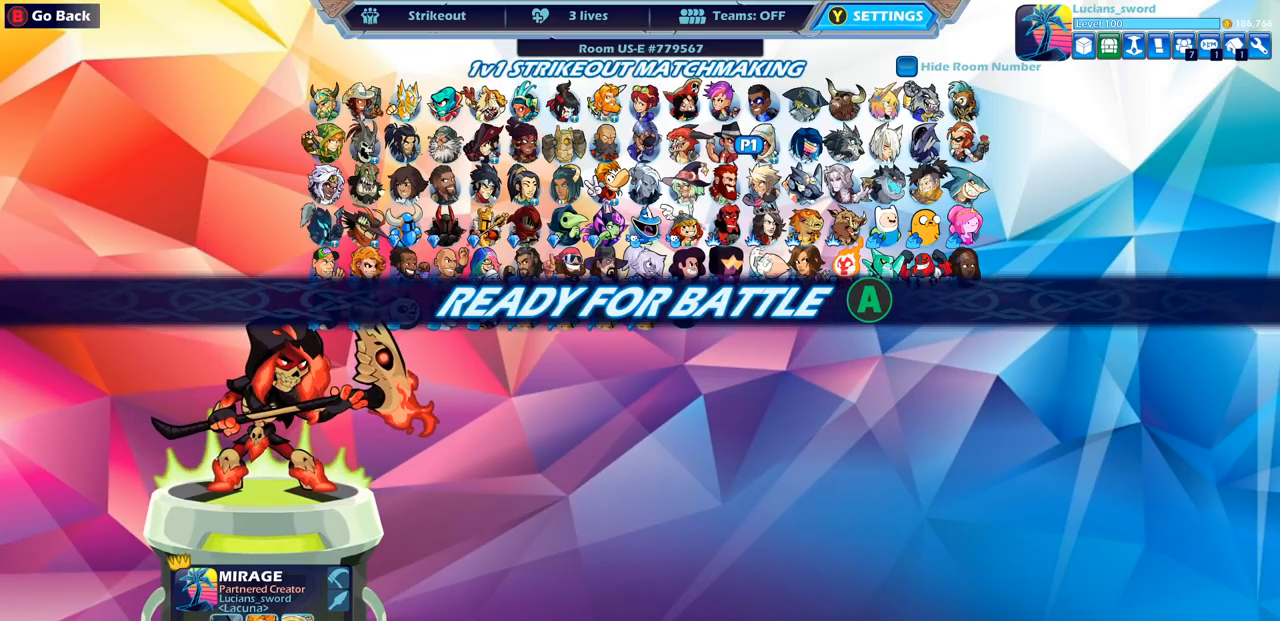
{"buttons": [], "left_stick": "center", "right_stick": "center", "events": []}
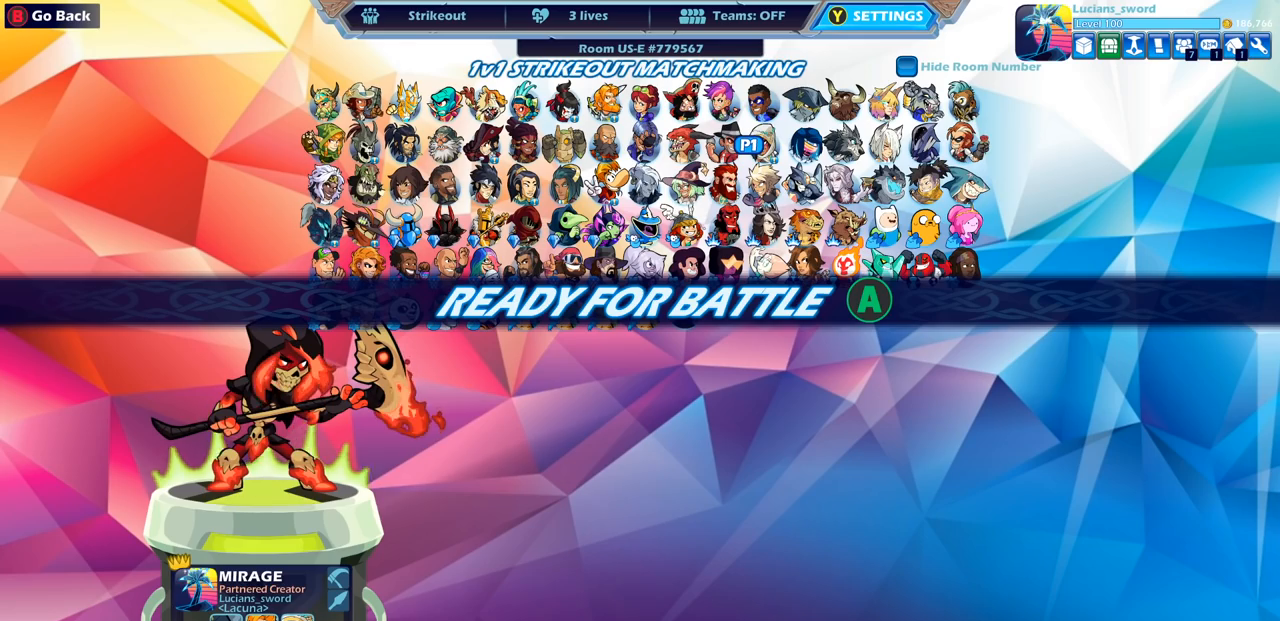
{"buttons": [], "left_stick": "center", "right_stick": "center", "events": []}
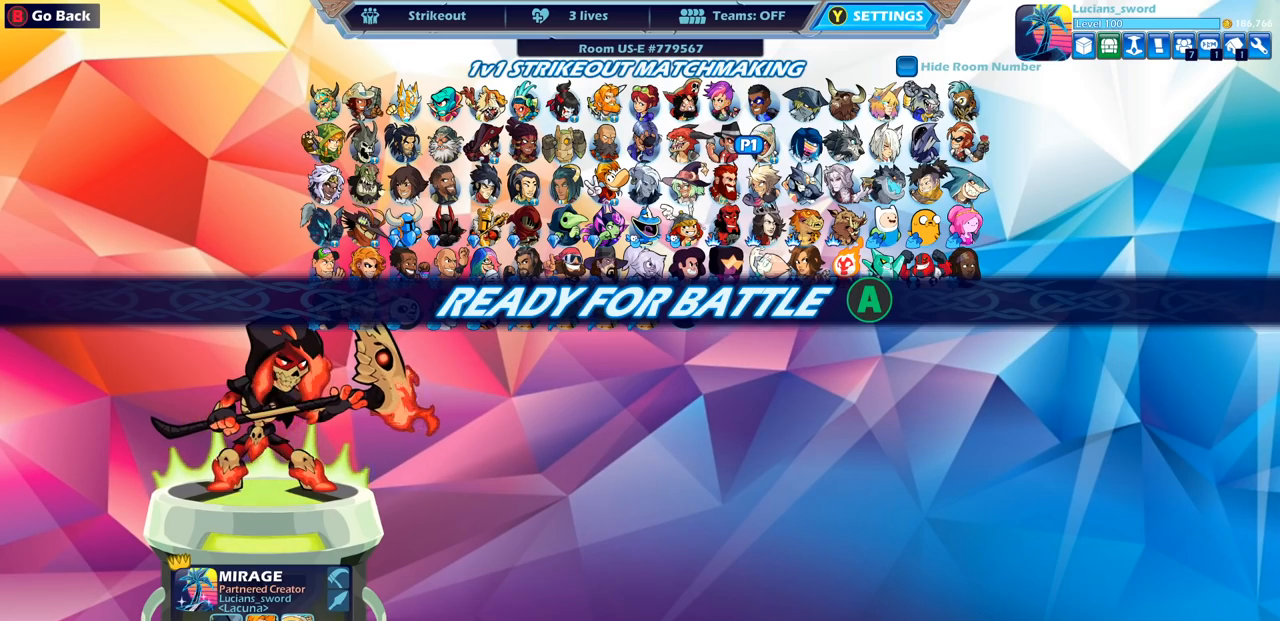
{"buttons": [], "left_stick": "center", "right_stick": "center", "events": [[117, "CROSS", "down"], [217, "CROSS", "up"]]}
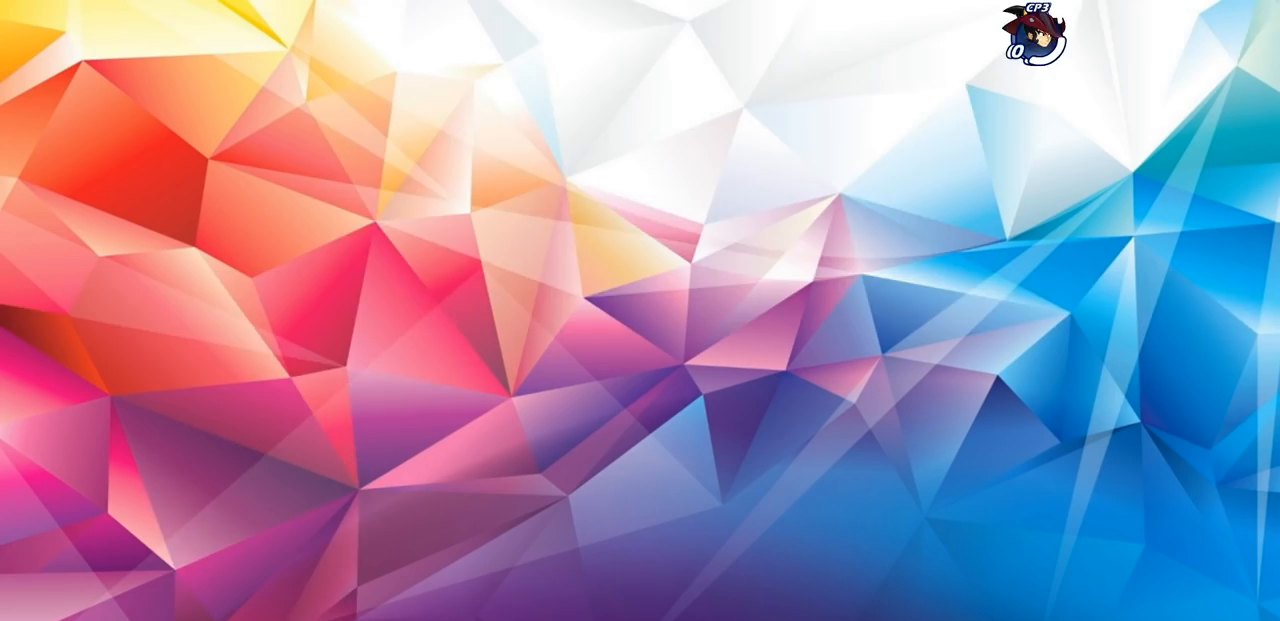
{"buttons": [], "left_stick": "center", "right_stick": "center", "events": []}
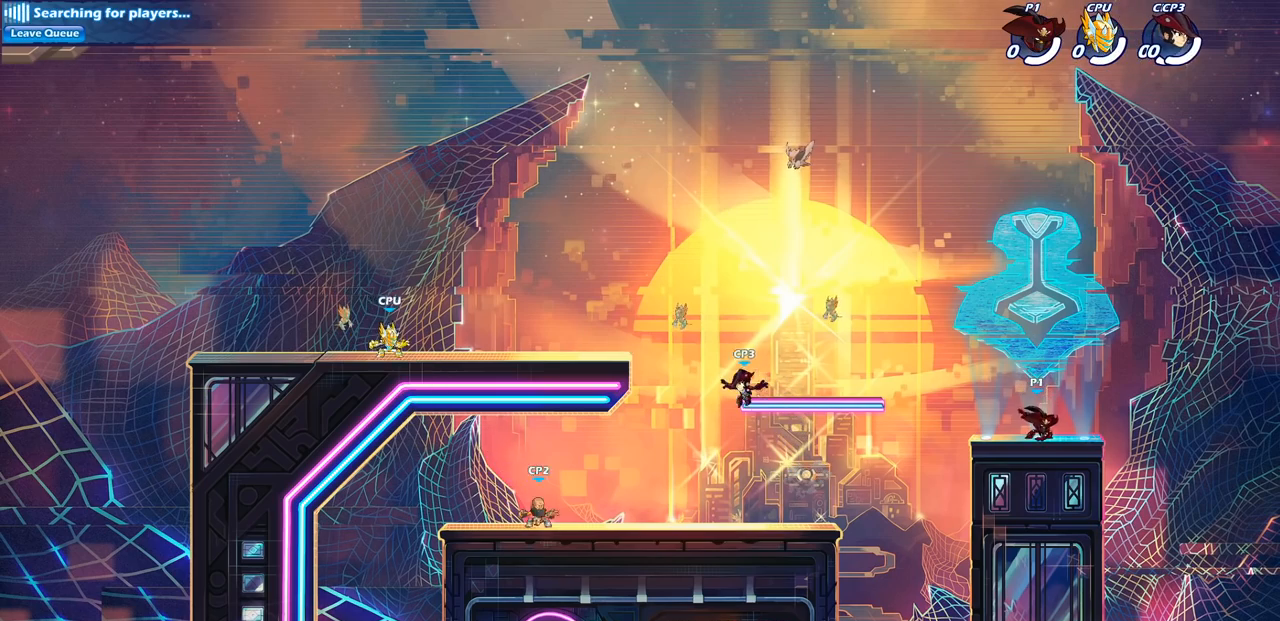
{"buttons": [], "left_stick": "left", "right_stick": "center", "events": [[83, "CROSS", "down"], [183, "CROSS", "up"], [450, "left_stick", "left"]]}
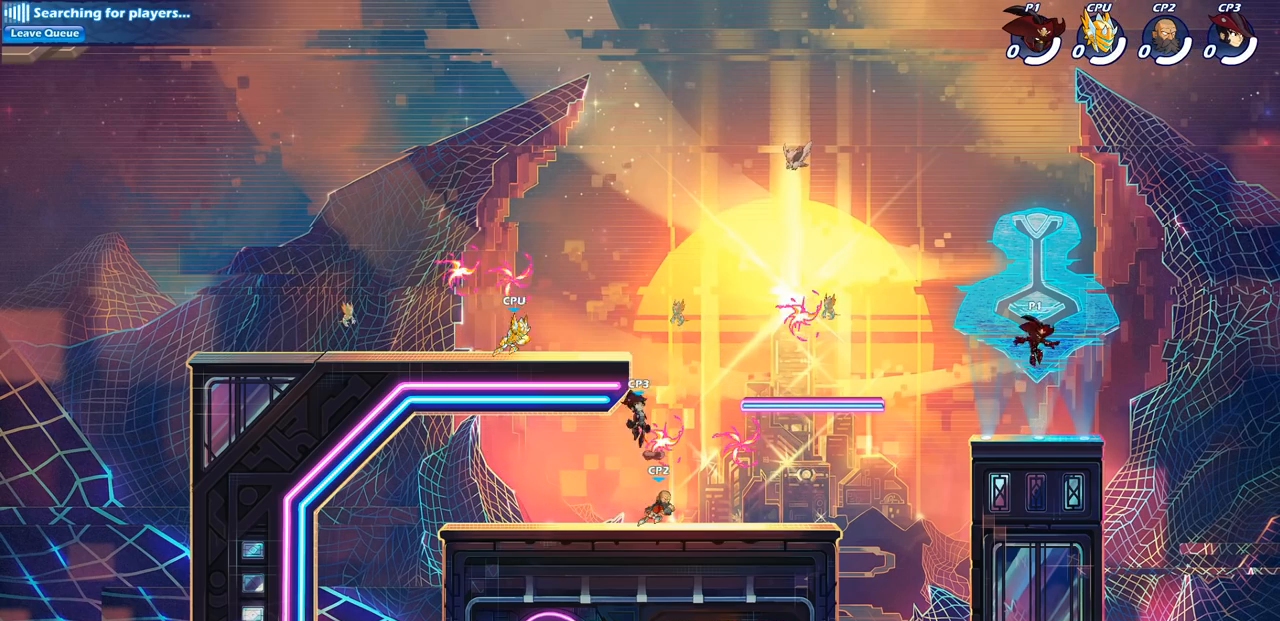
{"buttons": [], "left_stick": "left", "right_stick": "center", "events": [[267, "left_stick", "down-right"], [383, "left_stick", "left"]]}
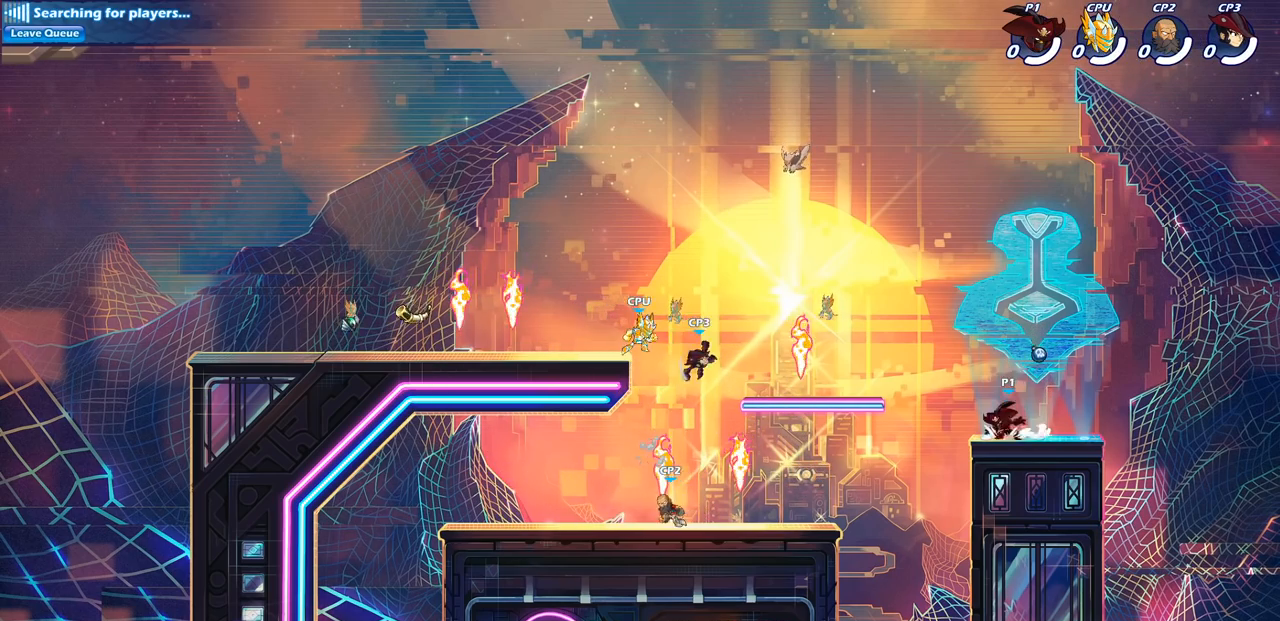
{"buttons": [], "left_stick": "center", "right_stick": "center", "events": [[117, "left_stick", "right"], [500, "left_stick", "center"]]}
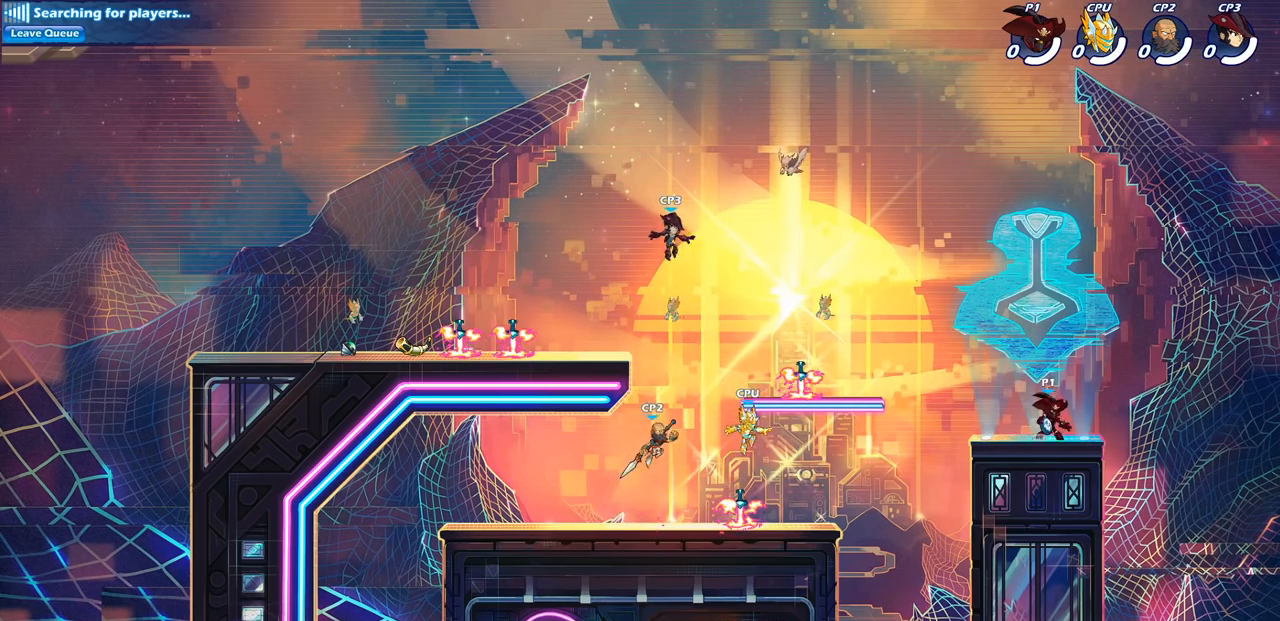
{"buttons": [], "left_stick": "center", "right_stick": "center", "events": [[50, "left_stick", "left"], [317, "R2", "down"], [333, "CIRCLE", "down"], [400, "CIRCLE", "up"], [417, "R2", "up"], [500, "left_stick", "center"]]}
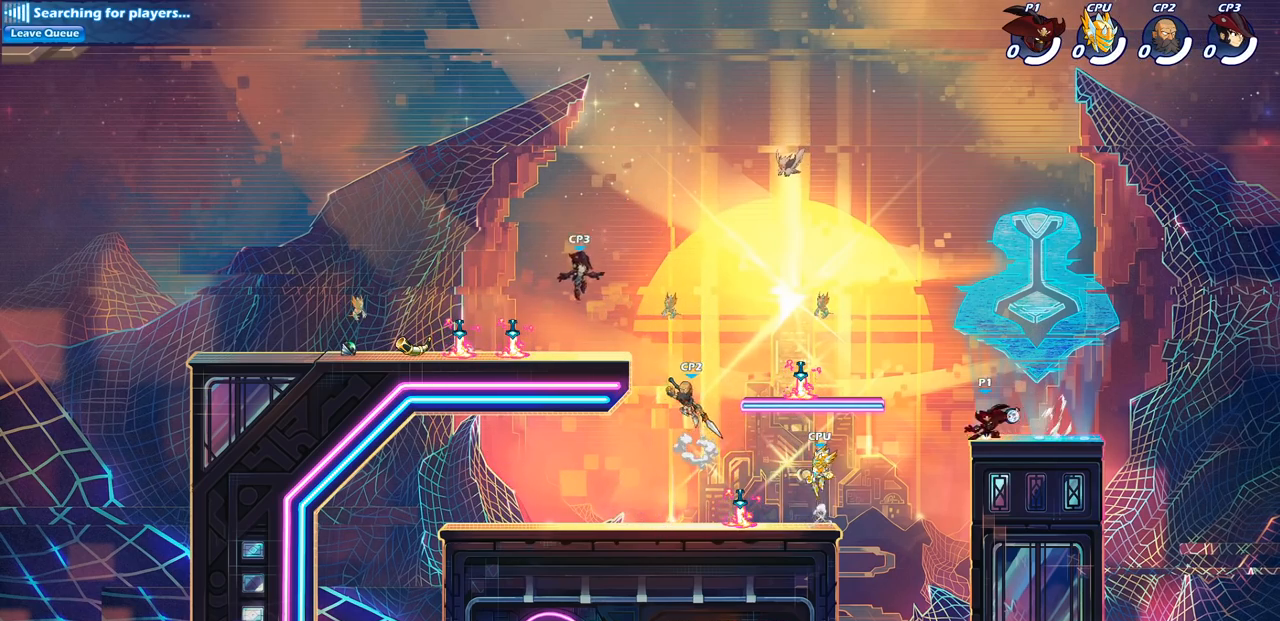
{"buttons": ["CROSS"], "left_stick": "left", "right_stick": "center", "events": [[333, "left_stick", "left"], [383, "CROSS", "down"]]}
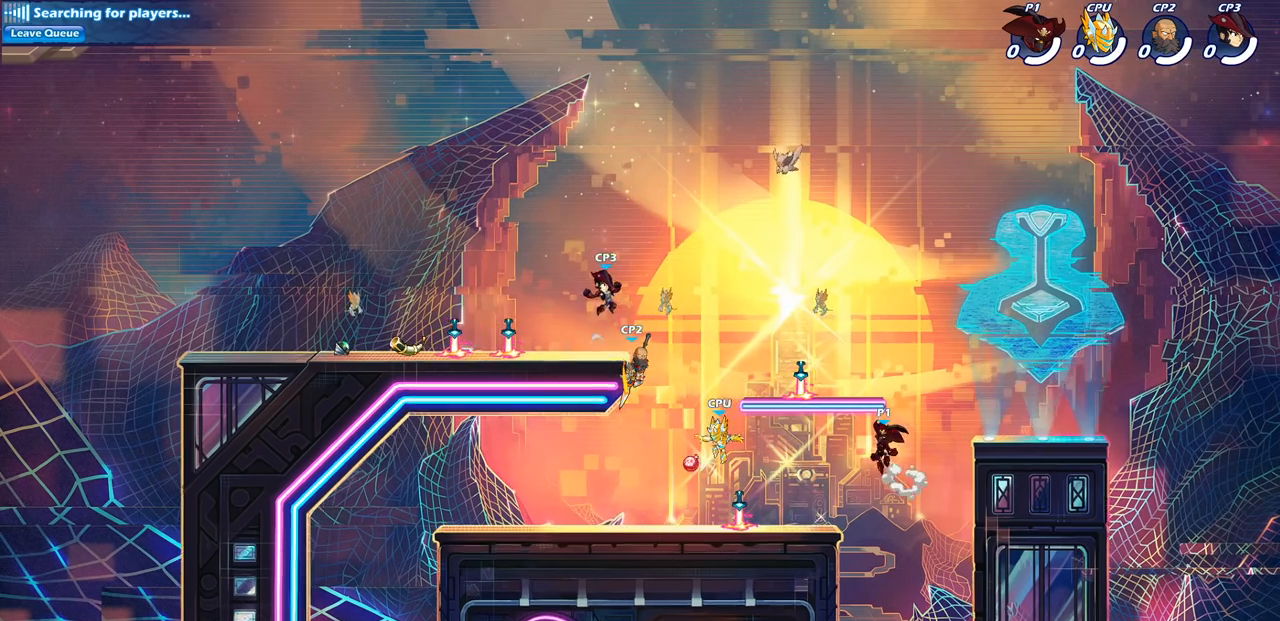
{"buttons": [], "left_stick": "down-left", "right_stick": "center", "events": [[33, "CROSS", "up"], [317, "left_stick", "down-left"]]}
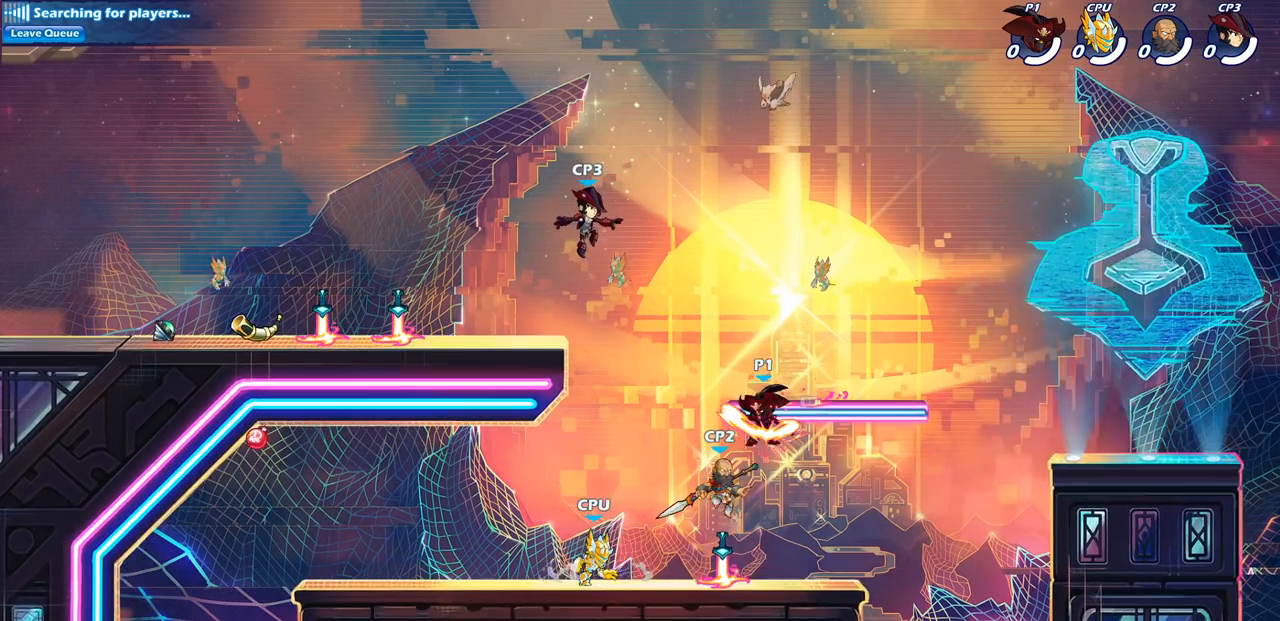
{"buttons": [], "left_stick": "center", "right_stick": "center", "events": [[67, "left_stick", "center"], [233, "SQUARE", "down"], [317, "SQUARE", "up"]]}
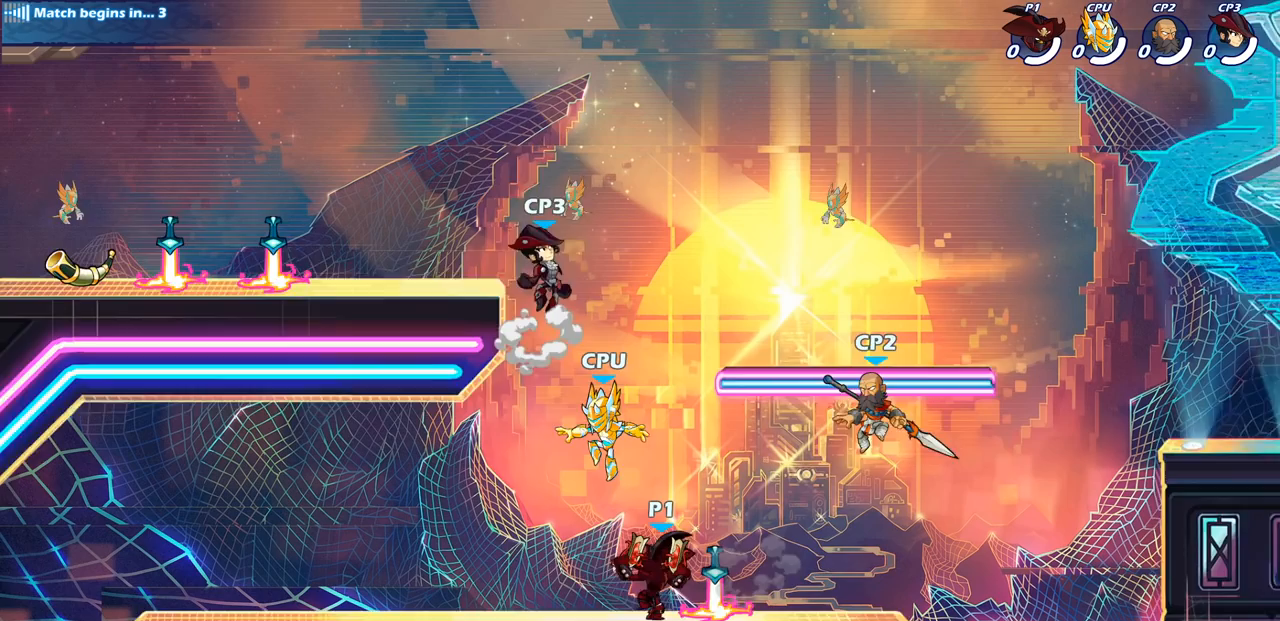
{"buttons": [], "left_stick": "center", "right_stick": "center", "events": []}
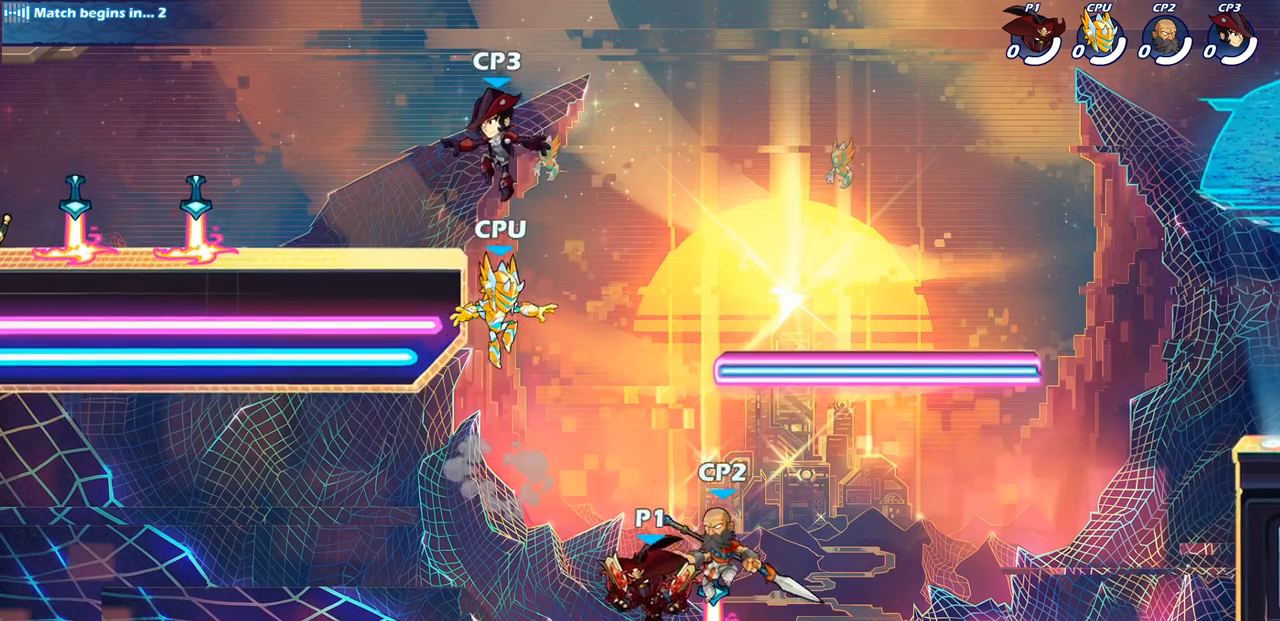
{"buttons": ["SQUARE"], "left_stick": "down-right", "right_stick": "center", "events": [[33, "left_stick", "left"], [83, "R2", "down"], [267, "R2", "up"], [433, "left_stick", "up-right"], [483, "SQUARE", "down"], [483, "left_stick", "down-right"]]}
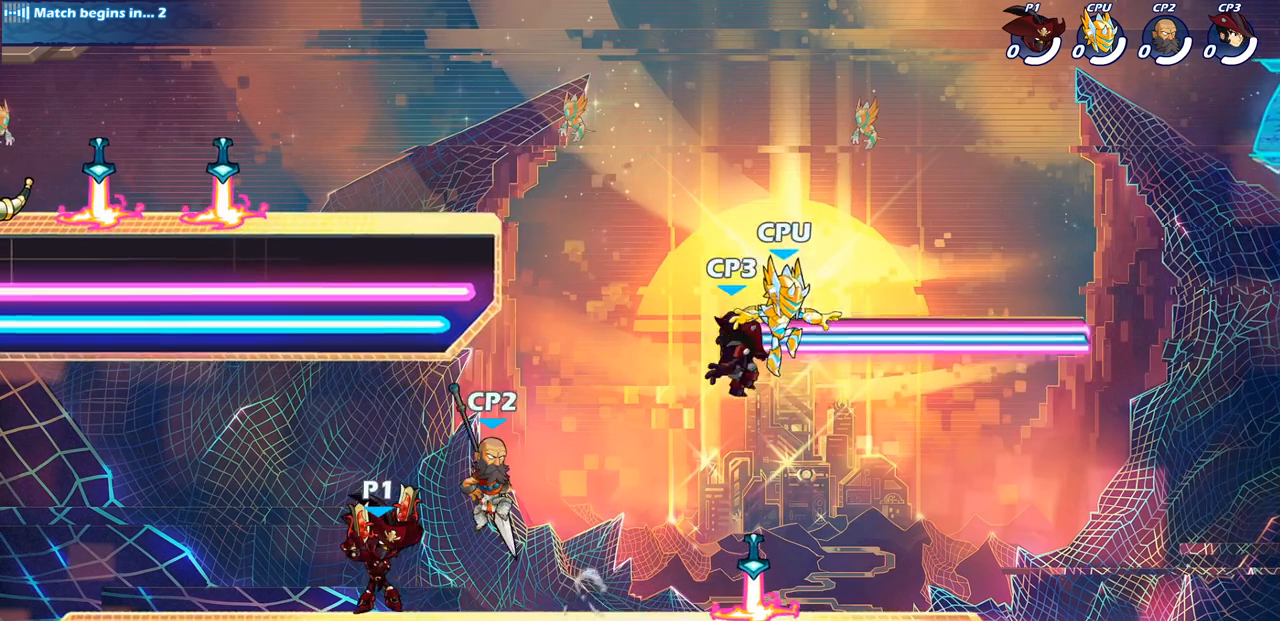
{"buttons": [], "left_stick": "center", "right_stick": "center", "events": [[83, "SQUARE", "up"], [83, "left_stick", "center"]]}
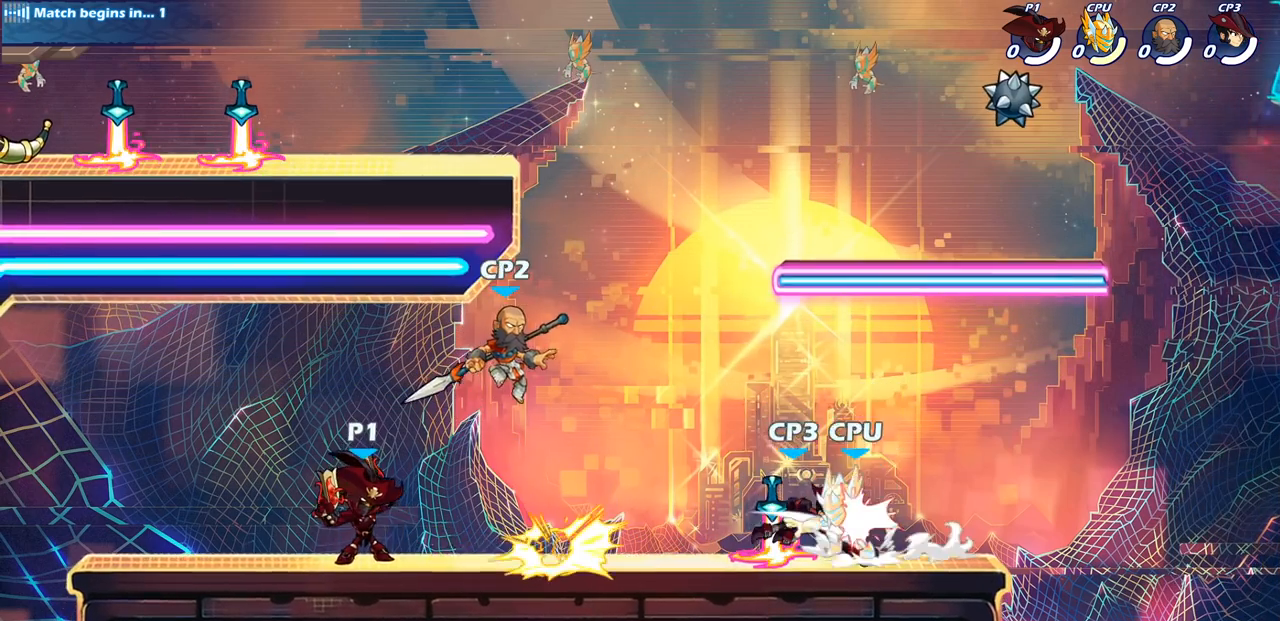
{"buttons": [], "left_stick": "right", "right_stick": "center", "events": [[150, "left_stick", "right"], [400, "SQUARE", "down"], [500, "SQUARE", "up"]]}
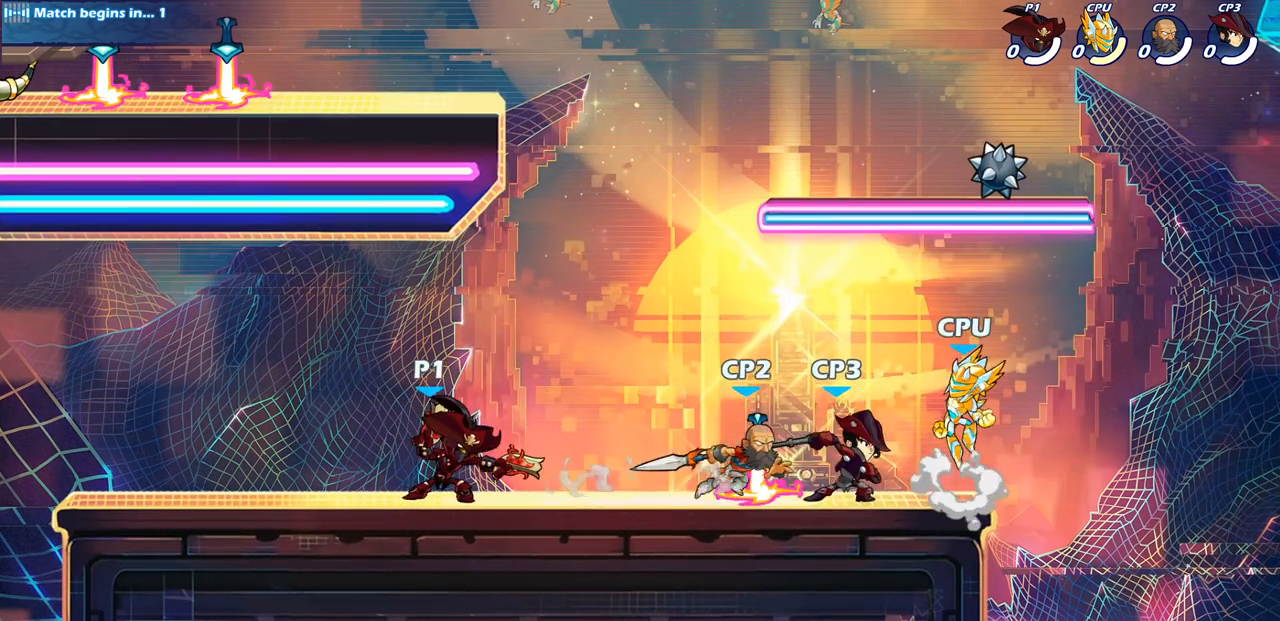
{"buttons": [], "left_stick": "right", "right_stick": "center", "events": [[67, "left_stick", "center"], [433, "left_stick", "right"]]}
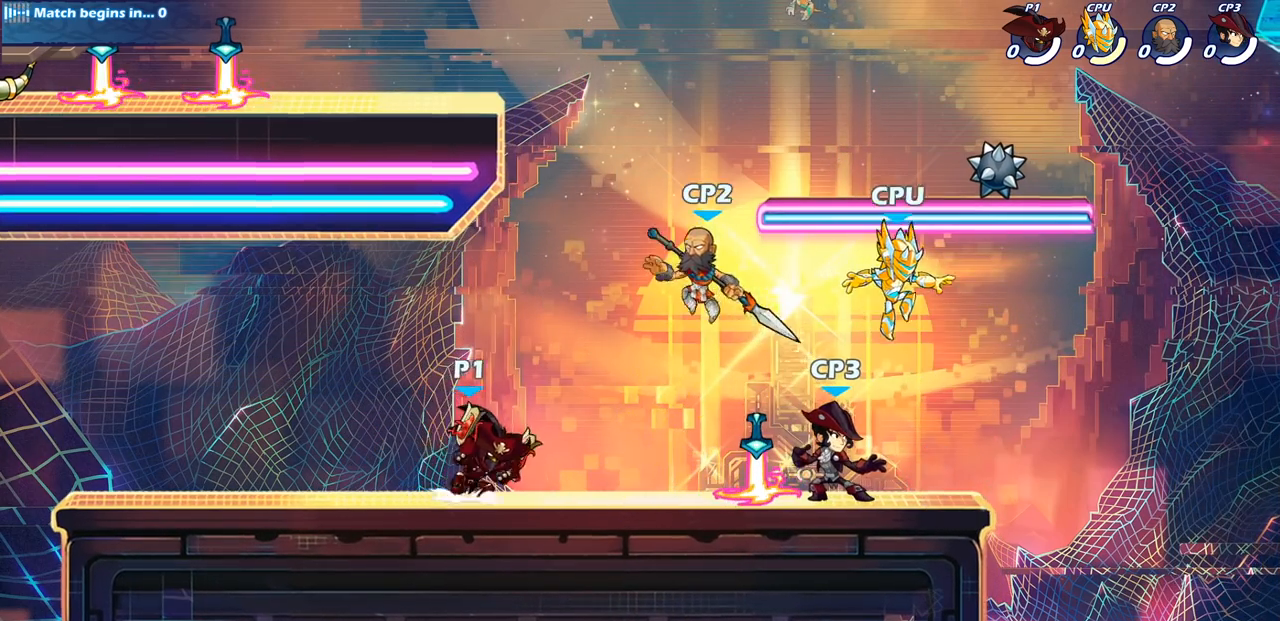
{"buttons": [], "left_stick": "center", "right_stick": "center", "events": [[17, "CROSS", "down"], [167, "CROSS", "up"], [267, "left_stick", "down"], [283, "R2", "down"], [300, "SQUARE", "down"], [400, "SQUARE", "up"], [450, "R2", "up"], [467, "left_stick", "center"]]}